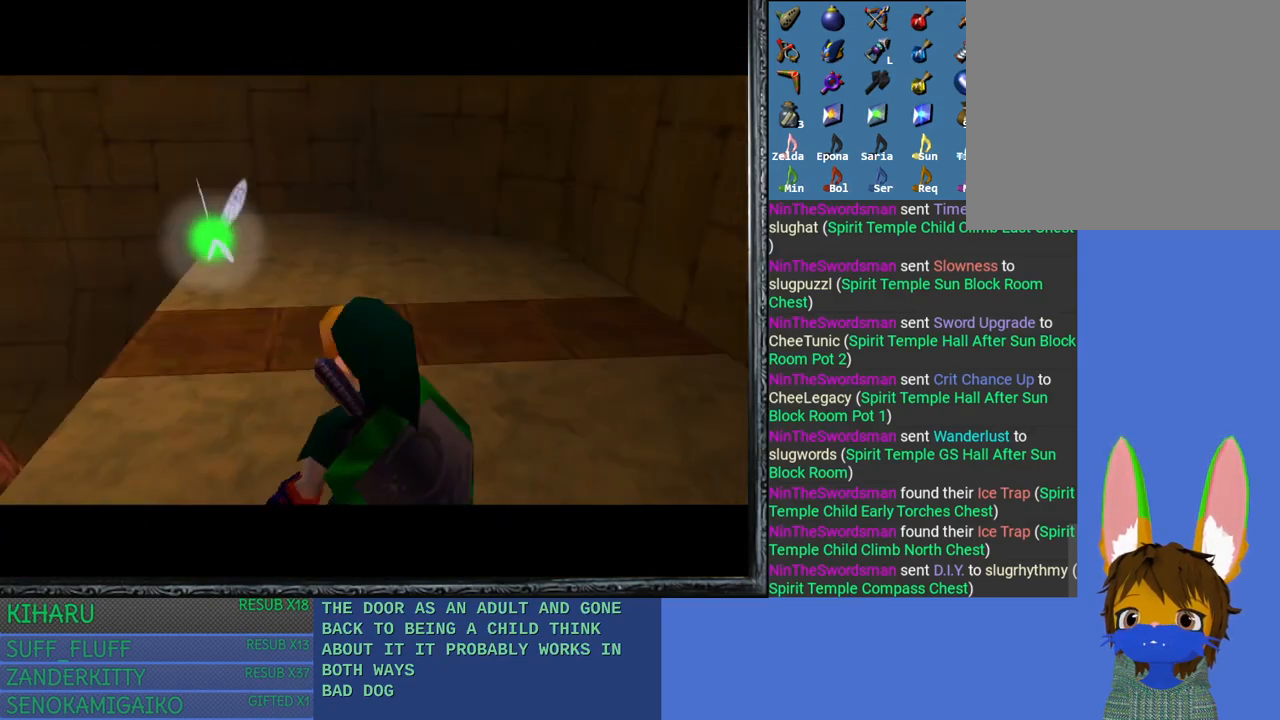
Gameplay with a controller (PlayStation layout); each line is a JSON object with the inputs held at the frame after it. "events" lists button and stick changes between this image and that frame as [ms after this image, input, new state], when the widget could be followed in between.
{"buttons": [], "left_stick": "up", "right_stick": "center", "events": [[233, "left_stick", "center"], [467, "left_stick", "up"]]}
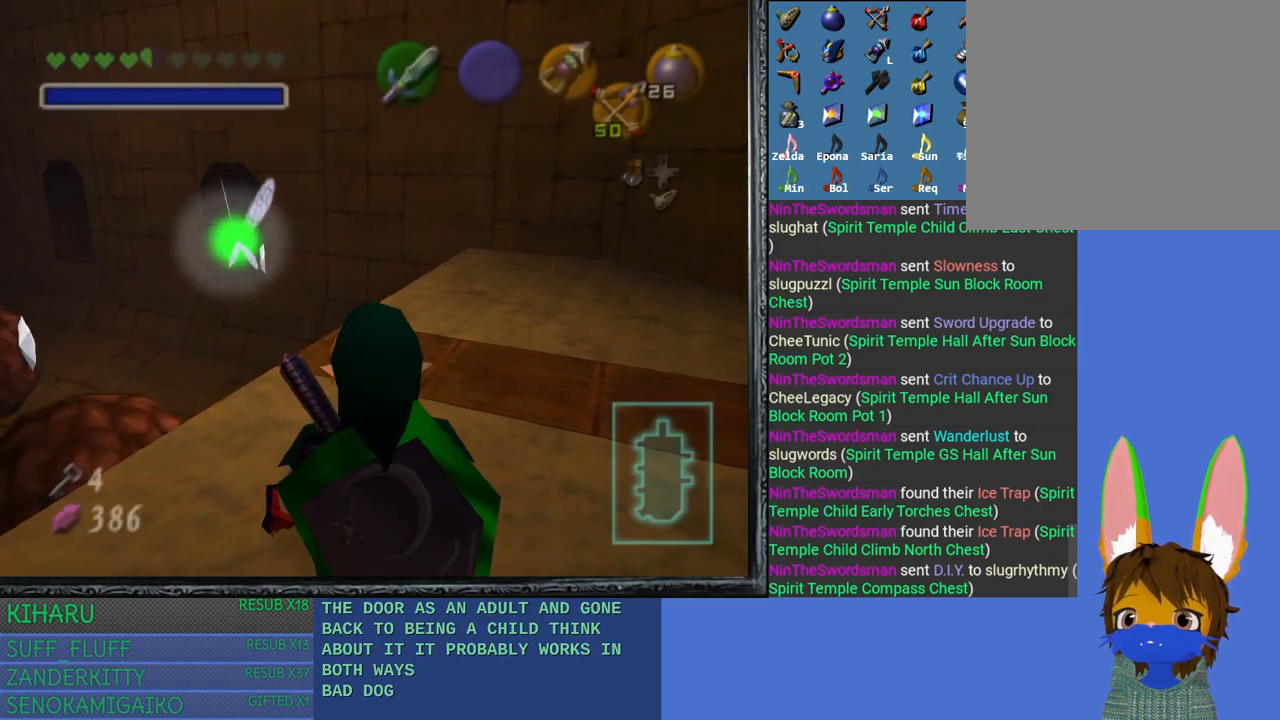
{"buttons": [], "left_stick": "up", "right_stick": "center", "events": []}
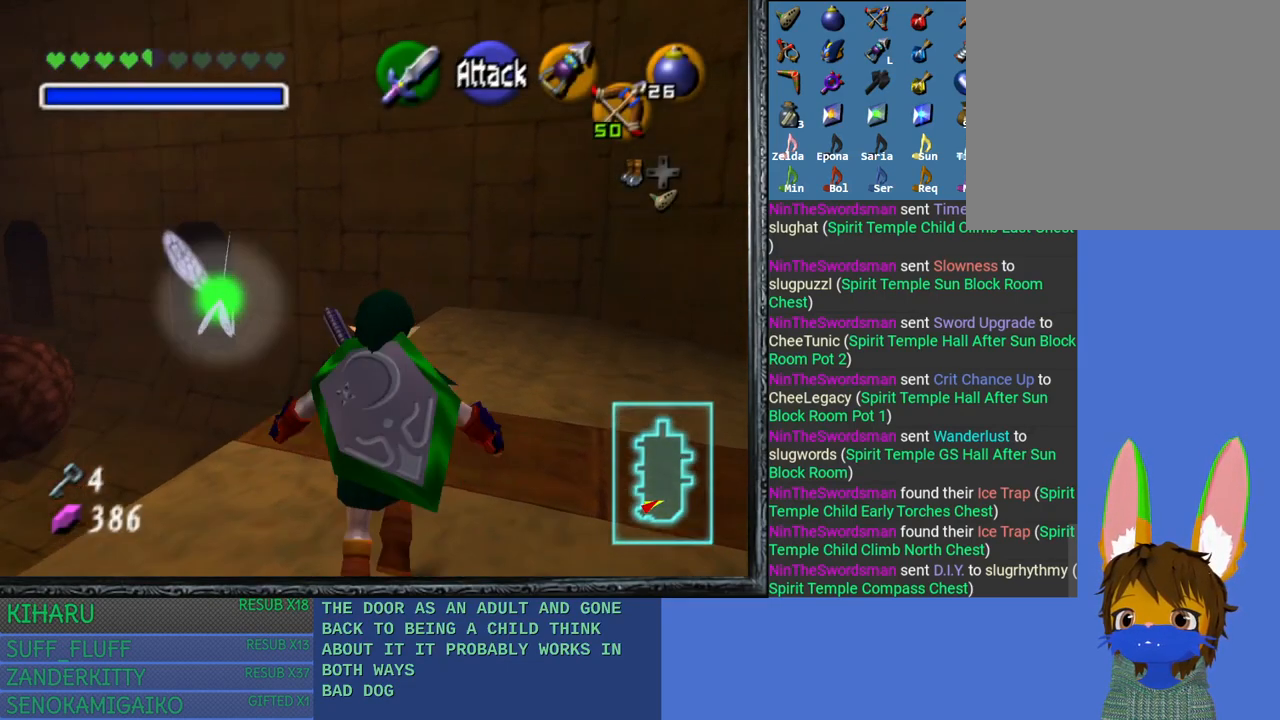
{"buttons": [], "left_stick": "center", "right_stick": "center", "events": [[200, "left_stick", "center"]]}
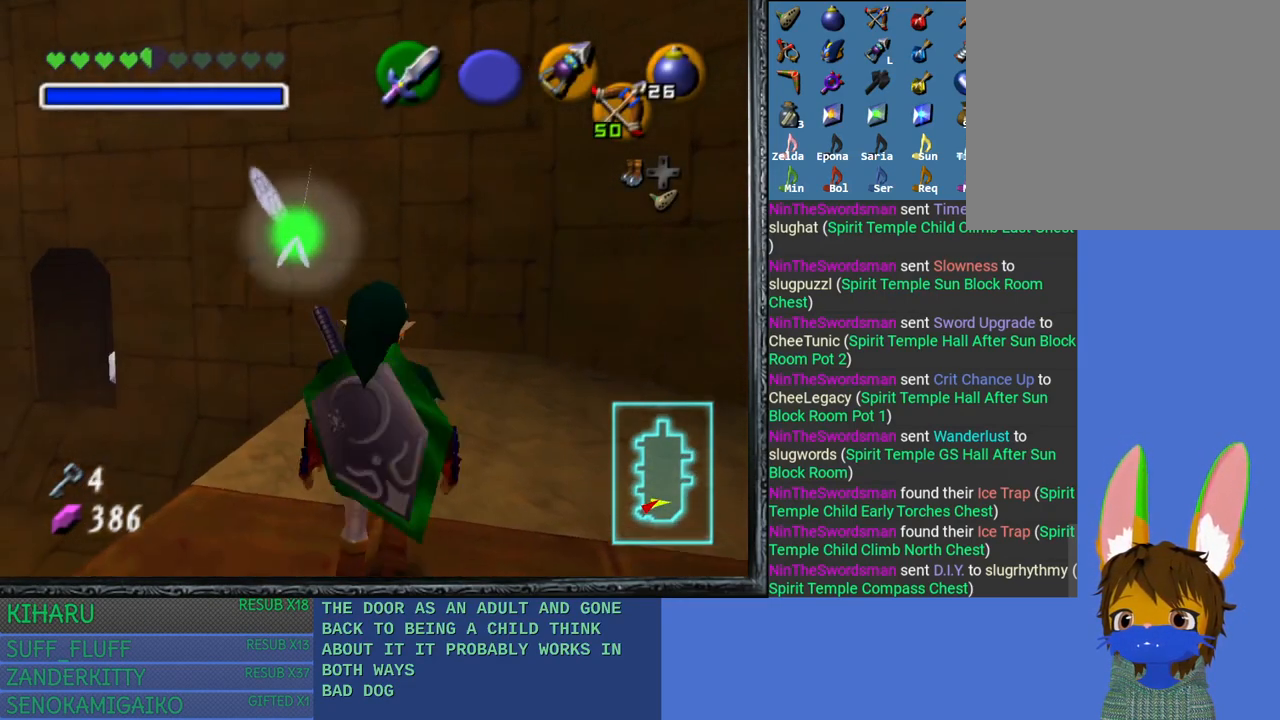
{"buttons": ["L2"], "left_stick": "center", "right_stick": "center", "events": [[250, "left_stick", "up-left"], [367, "left_stick", "center"], [467, "L2", "down"]]}
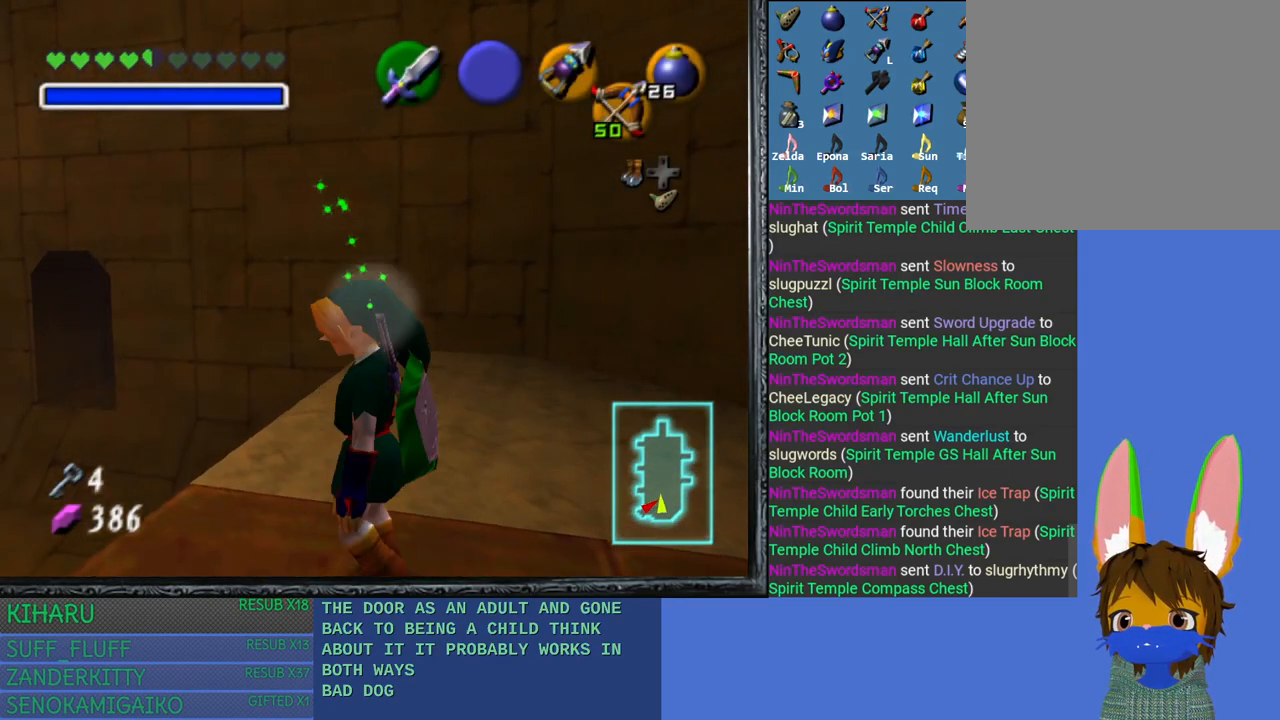
{"buttons": [], "left_stick": "center", "right_stick": "center", "events": [[167, "L2", "up"]]}
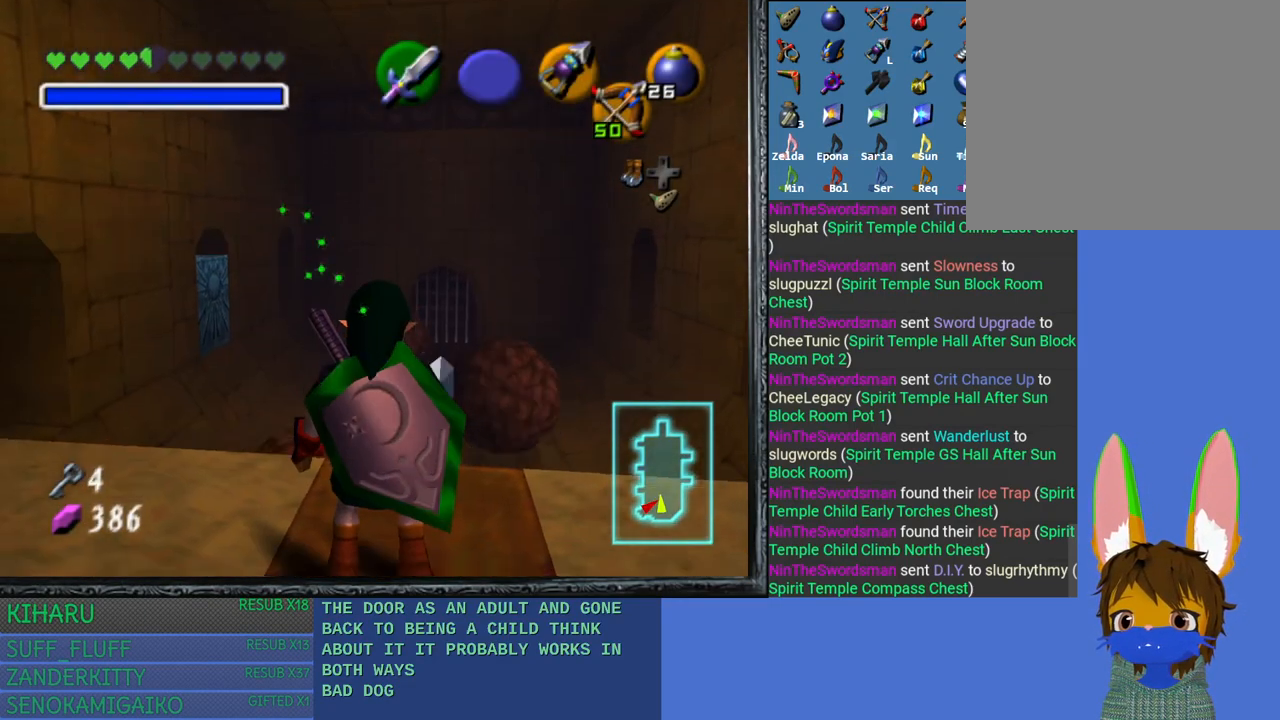
{"buttons": [], "left_stick": "center", "right_stick": "center", "events": [[317, "left_stick", "right"], [433, "left_stick", "center"]]}
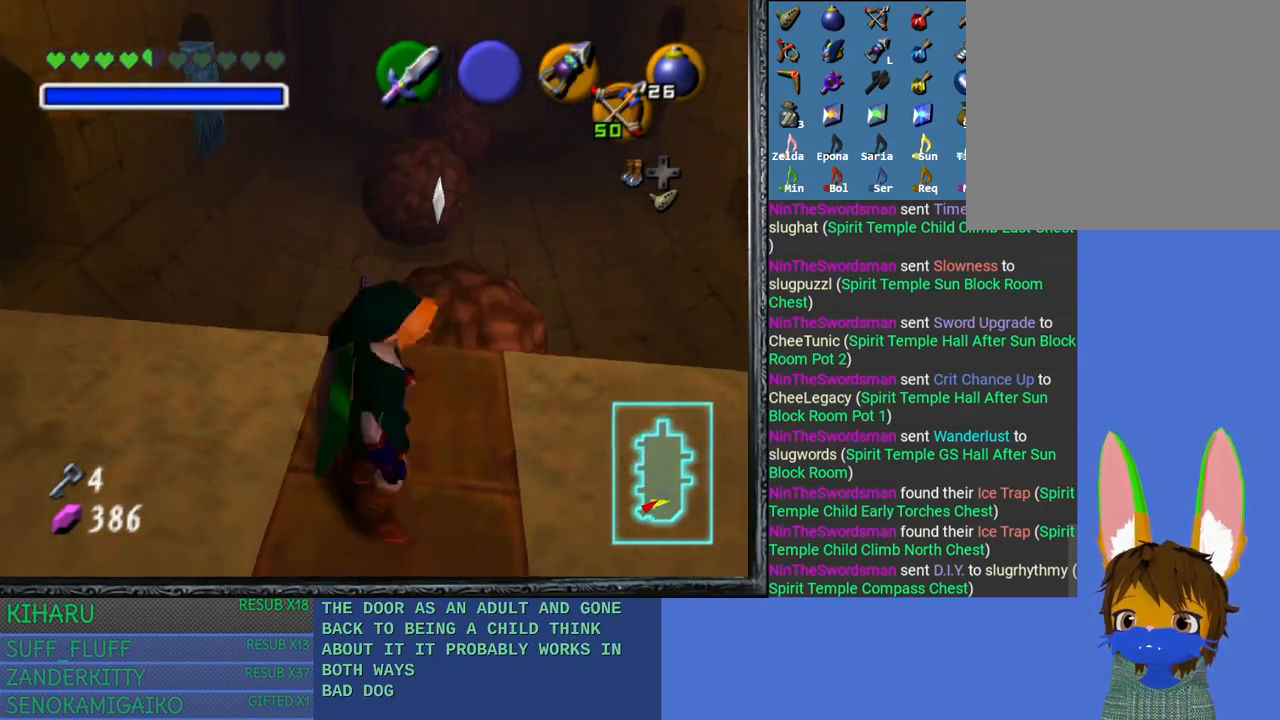
{"buttons": [], "left_stick": "center", "right_stick": "center", "events": []}
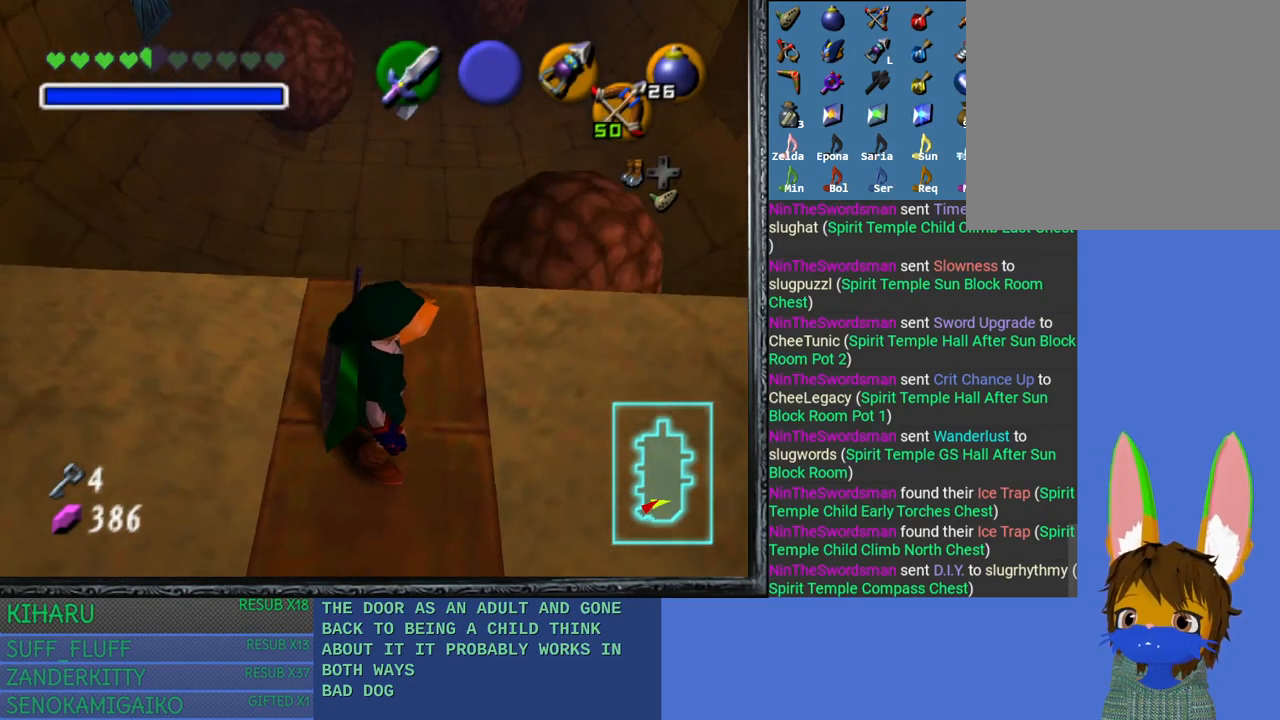
{"buttons": ["CROSS"], "left_stick": "up", "right_stick": "center", "events": [[50, "left_stick", "up"], [350, "CROSS", "down"]]}
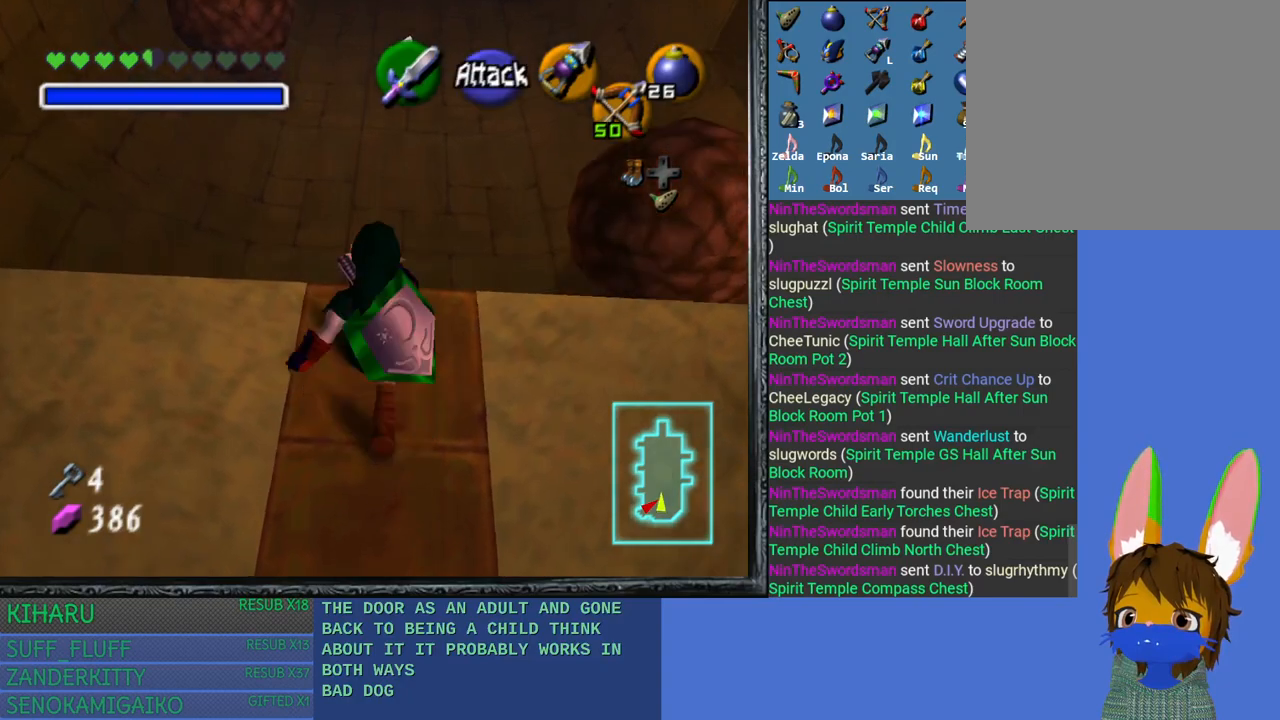
{"buttons": [], "left_stick": "up", "right_stick": "center", "events": [[467, "CROSS", "up"]]}
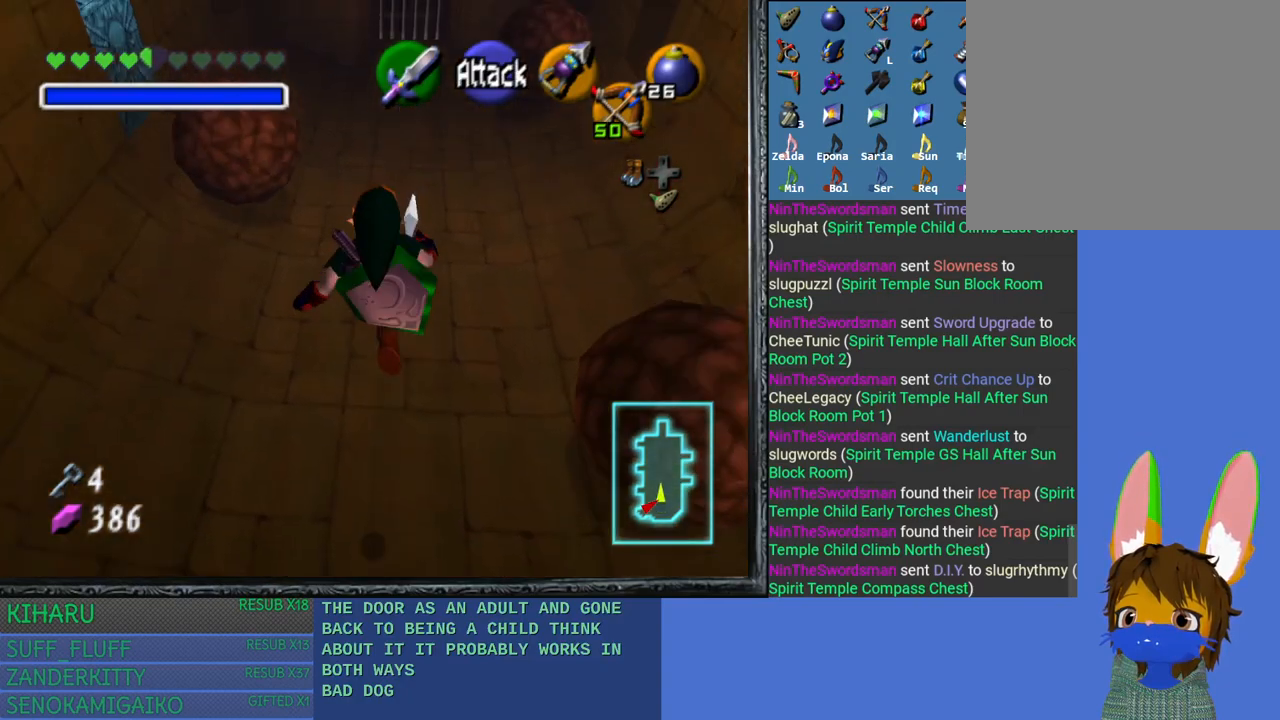
{"buttons": ["SQUARE"], "left_stick": "up", "right_stick": "center", "events": [[250, "SQUARE", "down"], [367, "SQUARE", "up"], [433, "SQUARE", "down"]]}
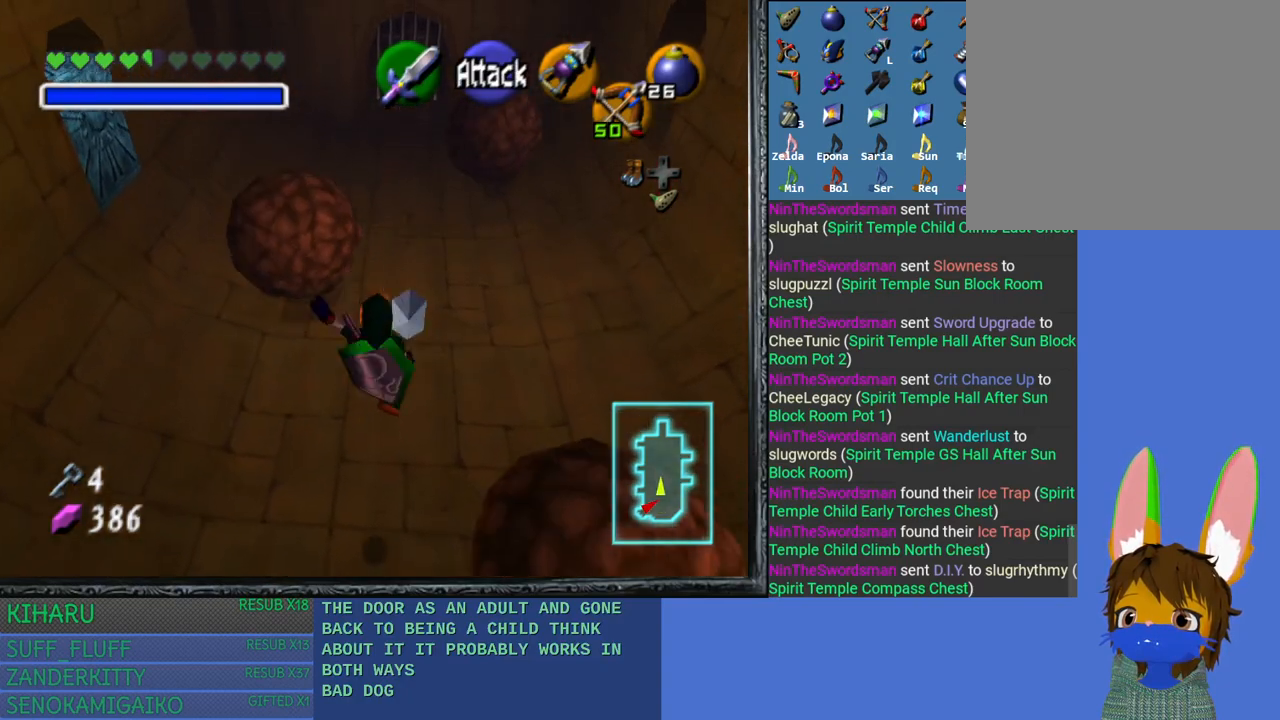
{"buttons": [], "left_stick": "up", "right_stick": "center", "events": [[33, "SQUARE", "up"], [100, "SQUARE", "down"], [217, "SQUARE", "up"], [267, "SQUARE", "down"], [417, "SQUARE", "up"]]}
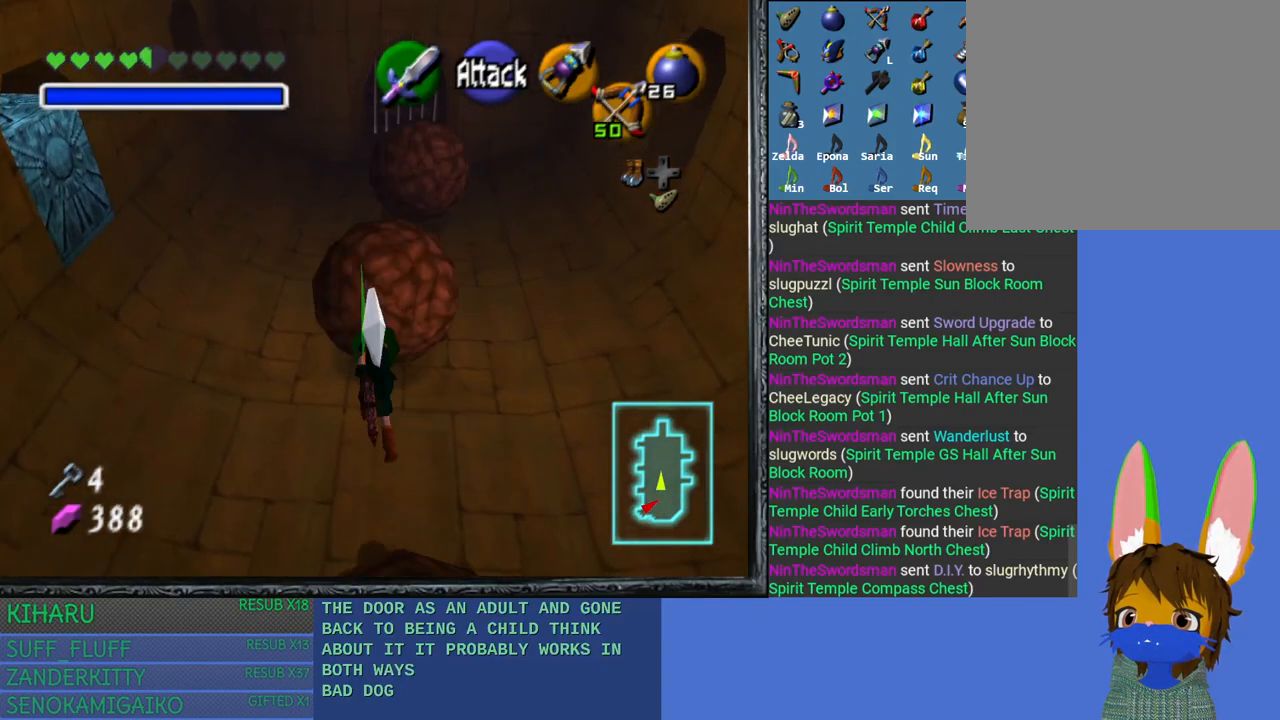
{"buttons": [], "left_stick": "center", "right_stick": "center", "events": [[500, "left_stick", "center"]]}
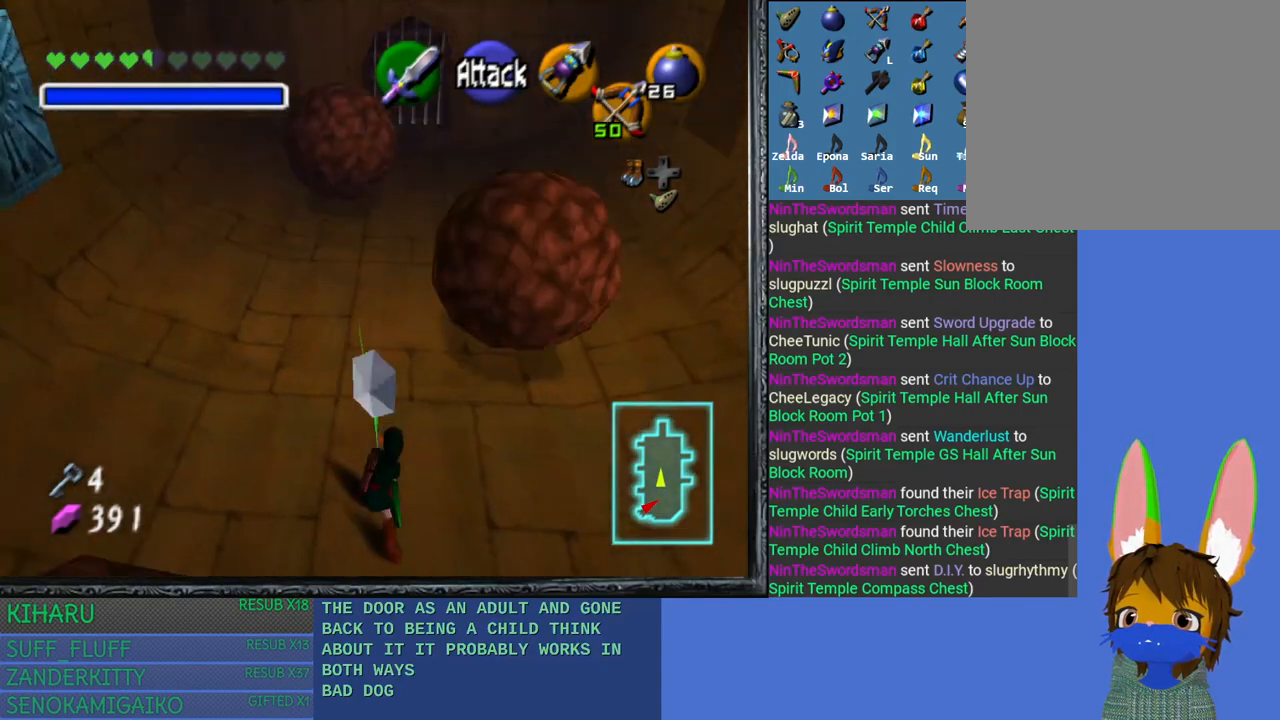
{"buttons": ["L2"], "left_stick": "left", "right_stick": "center", "events": [[67, "left_stick", "left"], [483, "L2", "down"]]}
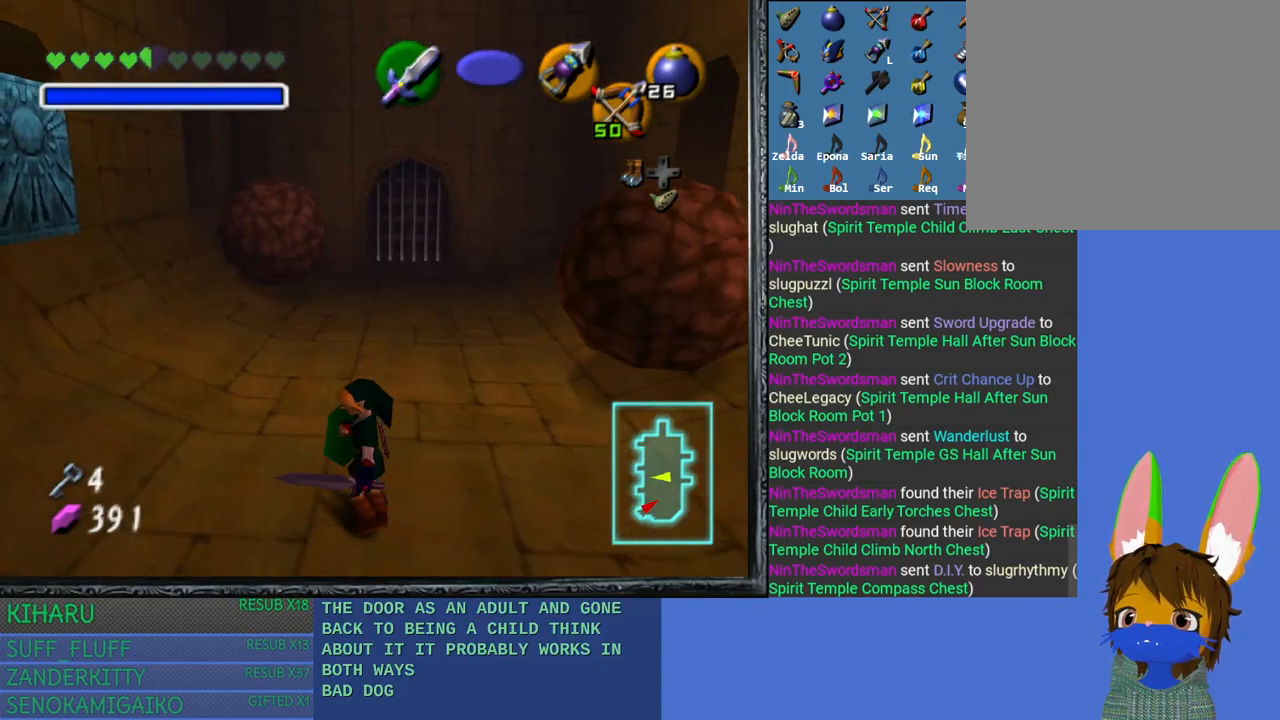
{"buttons": [], "left_stick": "up", "right_stick": "center", "events": [[50, "left_stick", "center"], [150, "L2", "up"], [267, "left_stick", "up"]]}
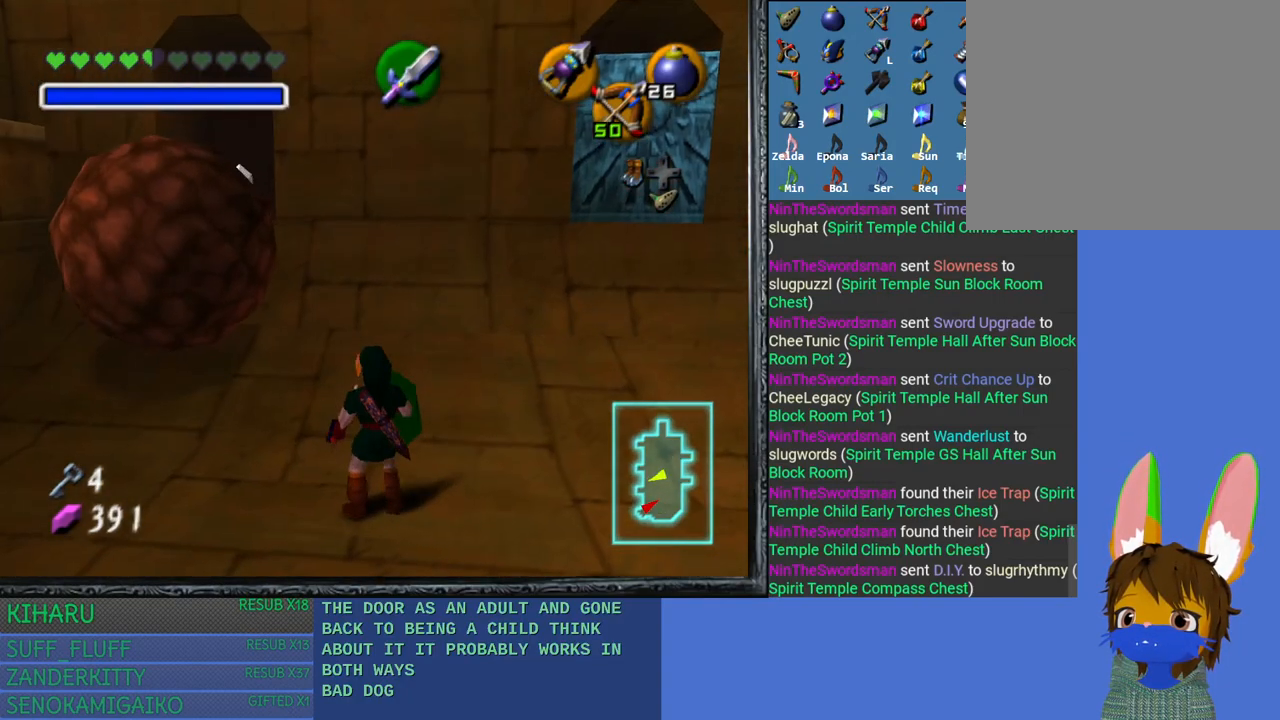
{"buttons": [], "left_stick": "up", "right_stick": "center", "events": [[217, "left_stick", "up-left"], [400, "left_stick", "up"]]}
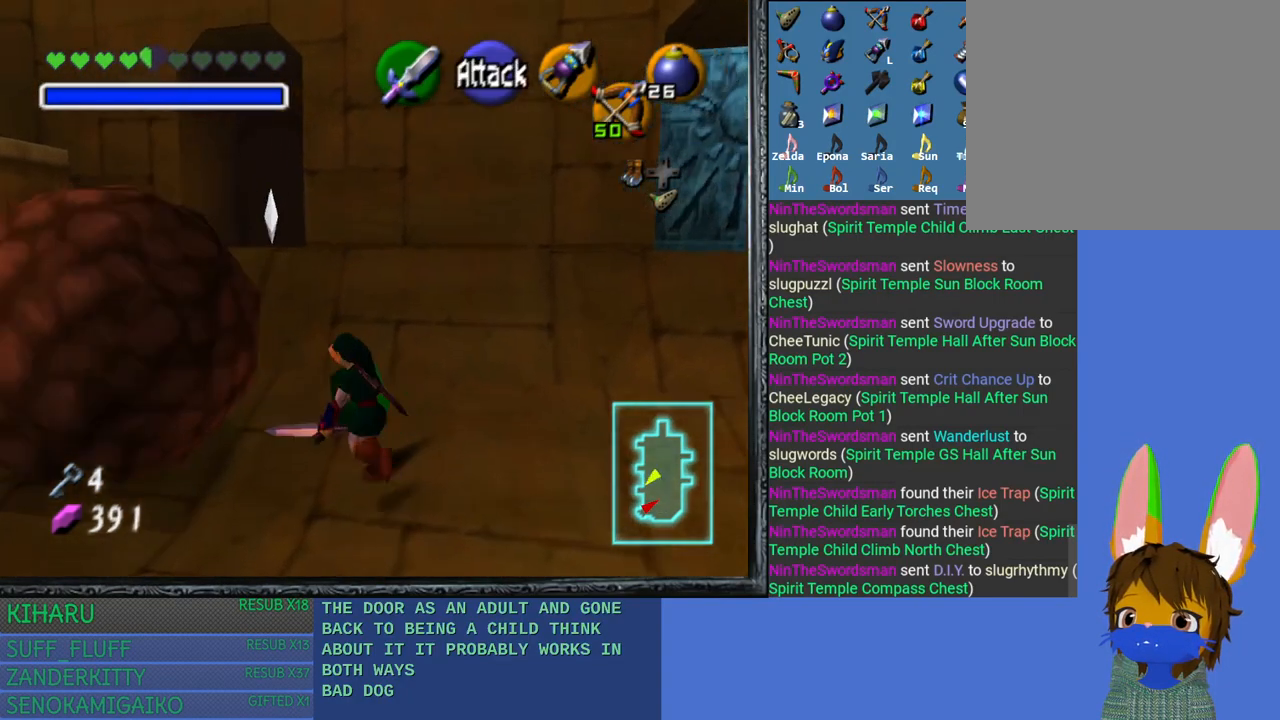
{"buttons": [], "left_stick": "up", "right_stick": "center", "events": []}
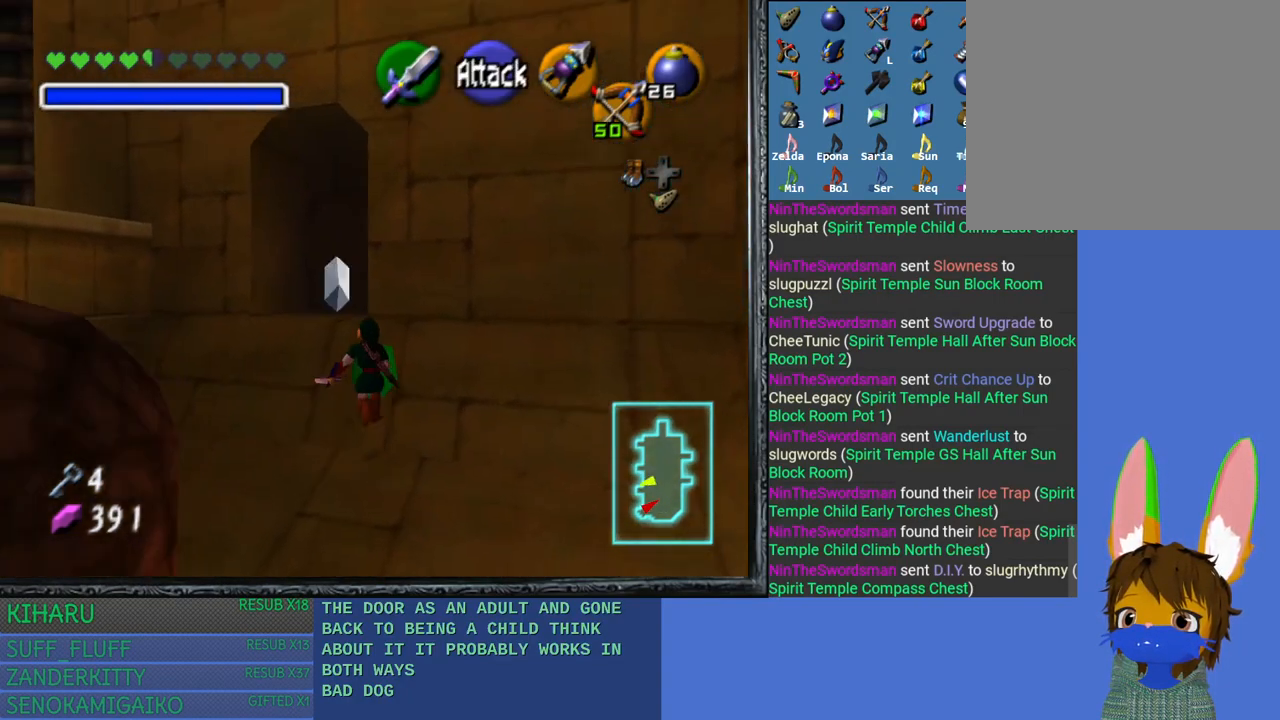
{"buttons": [], "left_stick": "up", "right_stick": "center", "events": []}
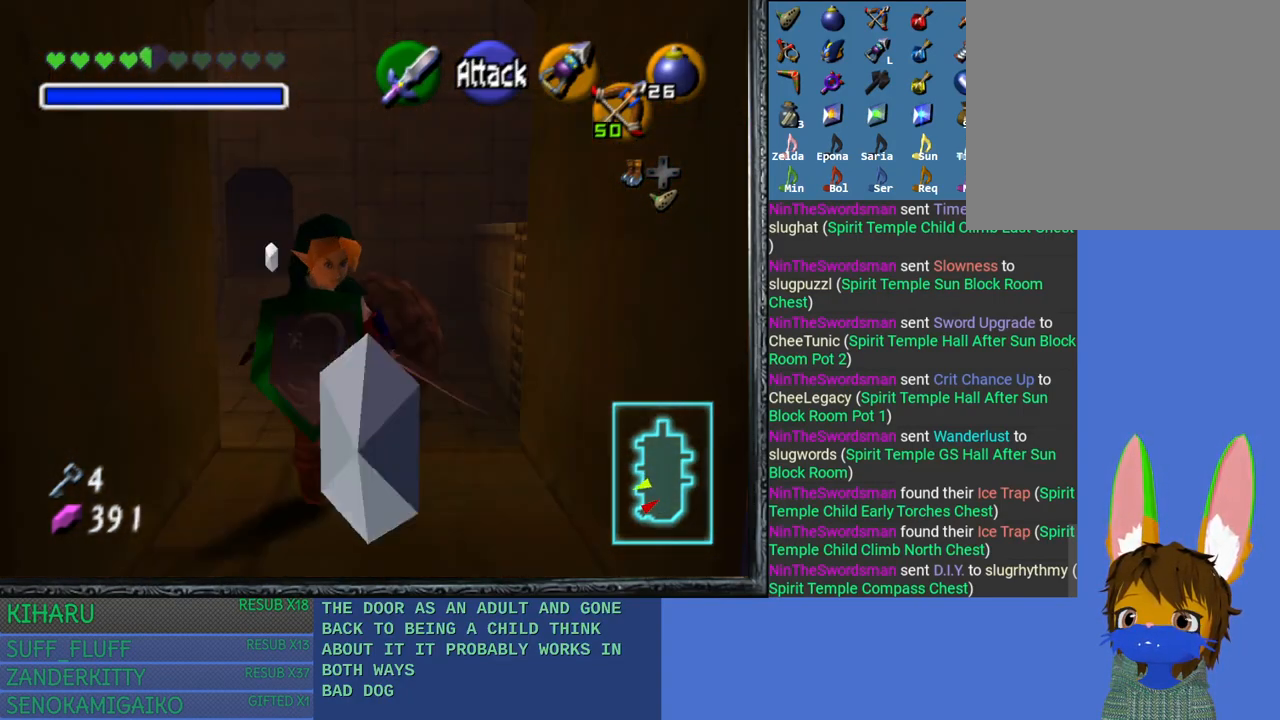
{"buttons": [], "left_stick": "center", "right_stick": "center", "events": [[17, "left_stick", "center"], [67, "left_stick", "down"], [467, "left_stick", "center"]]}
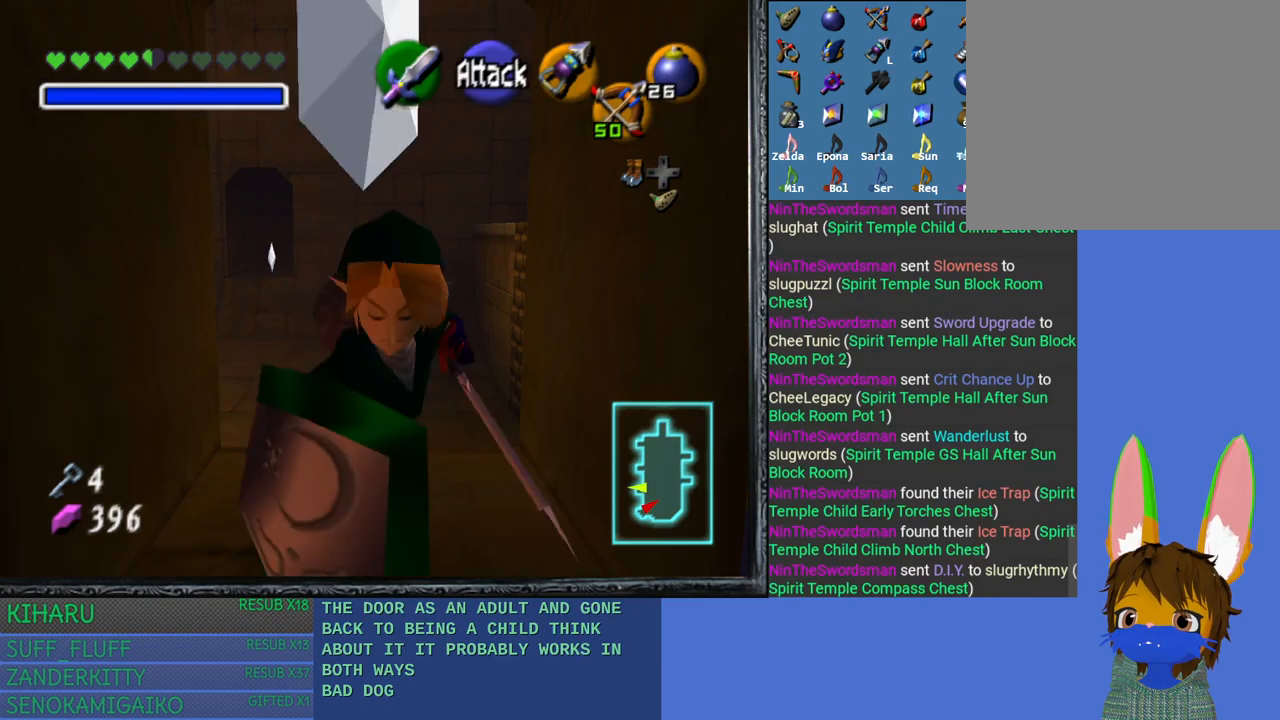
{"buttons": [], "left_stick": "up", "right_stick": "center", "events": [[33, "left_stick", "up"]]}
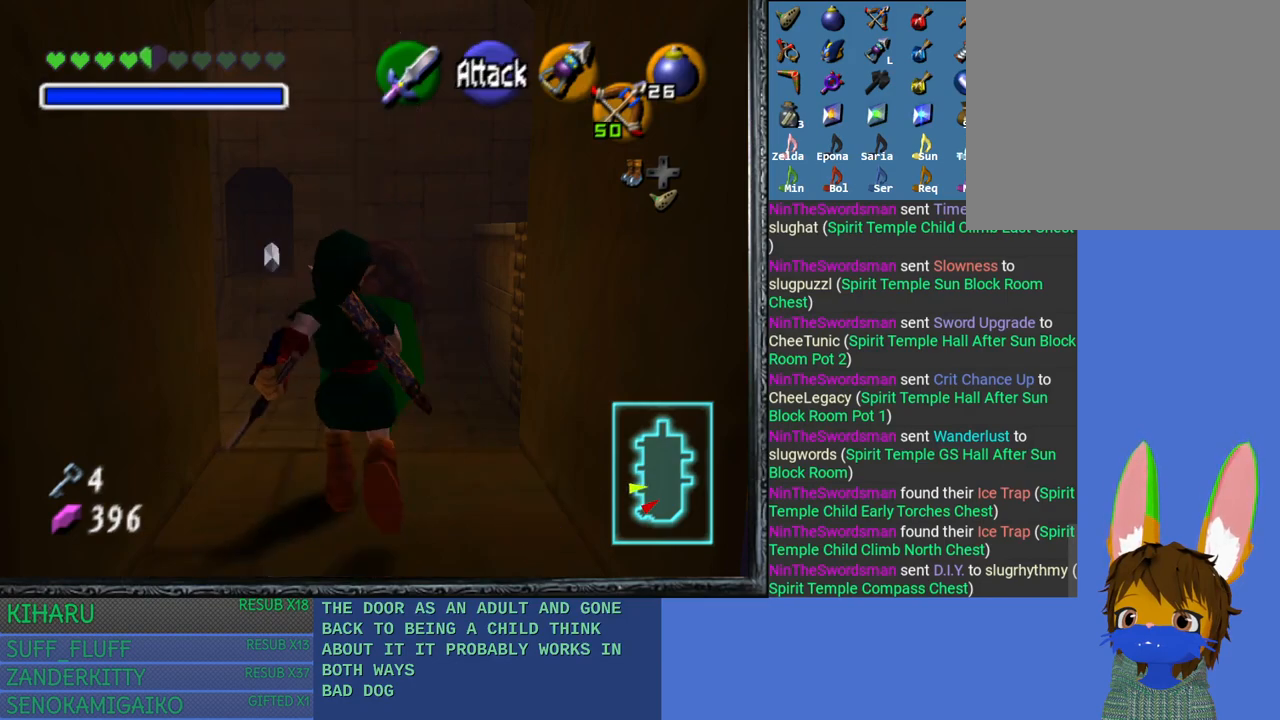
{"buttons": [], "left_stick": "up", "right_stick": "center", "events": []}
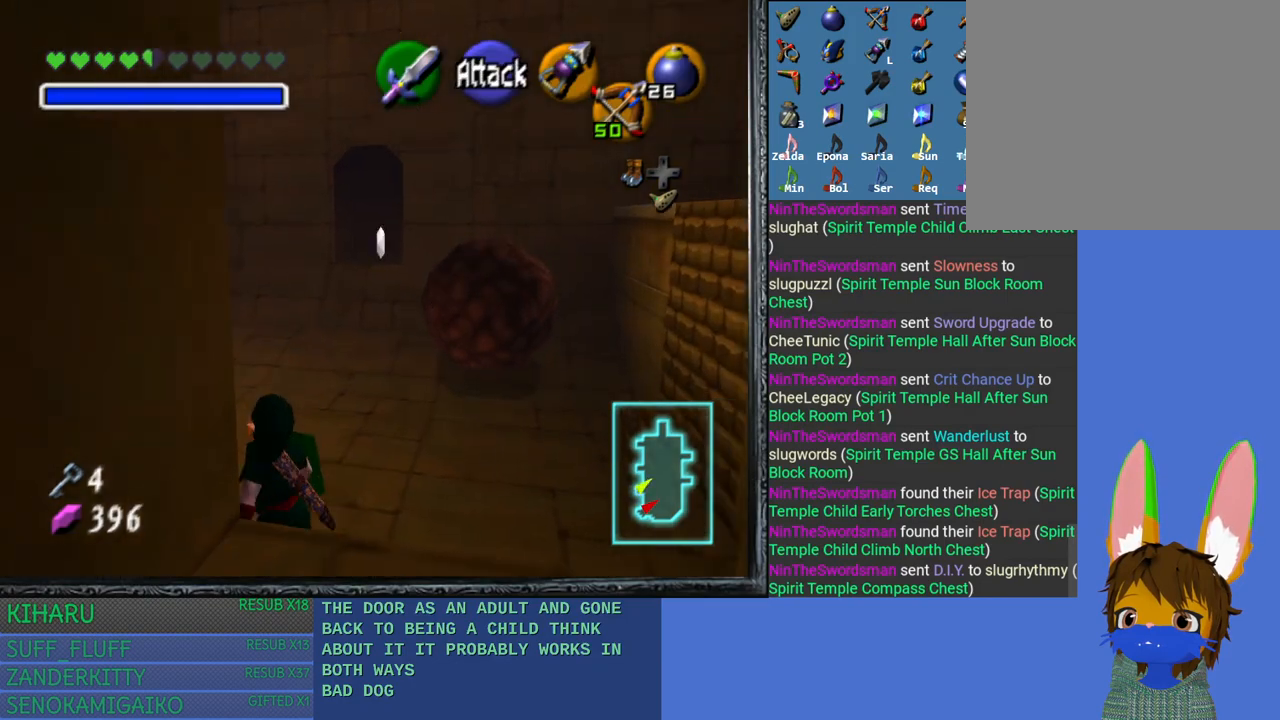
{"buttons": ["CROSS"], "left_stick": "up", "right_stick": "center", "events": [[317, "CROSS", "down"]]}
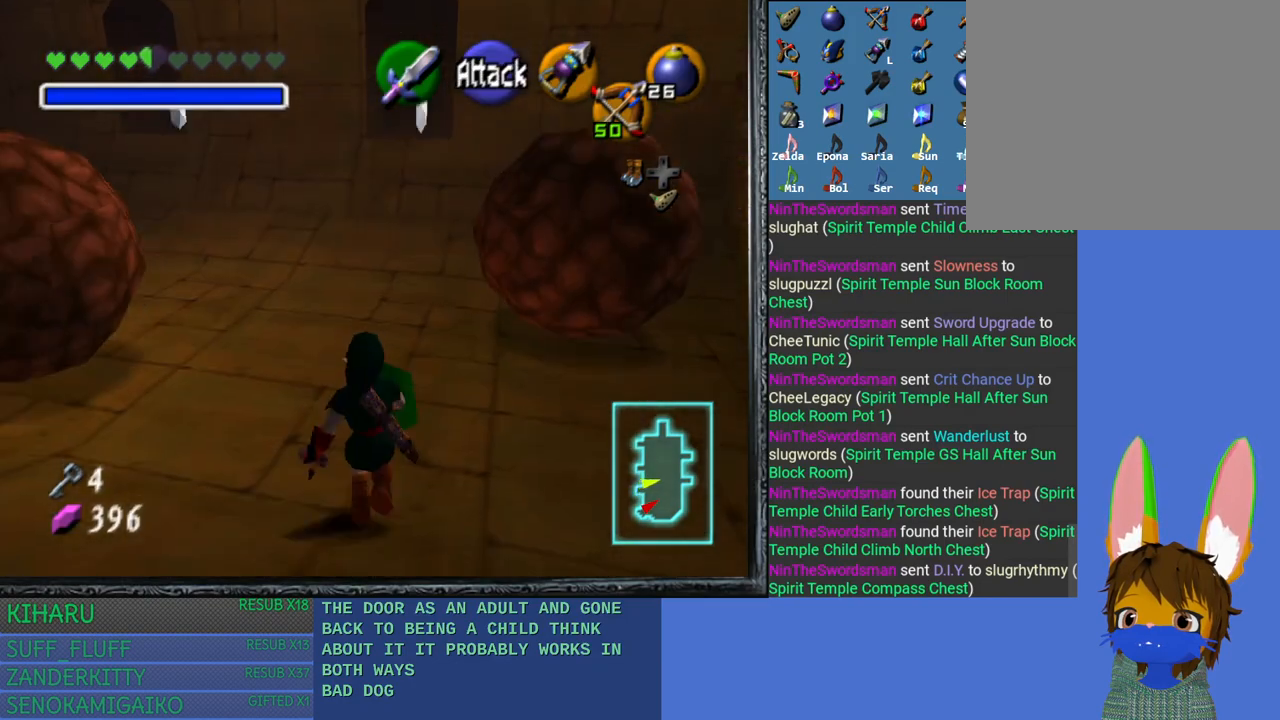
{"buttons": [], "left_stick": "up", "right_stick": "center", "events": [[233, "CROSS", "up"]]}
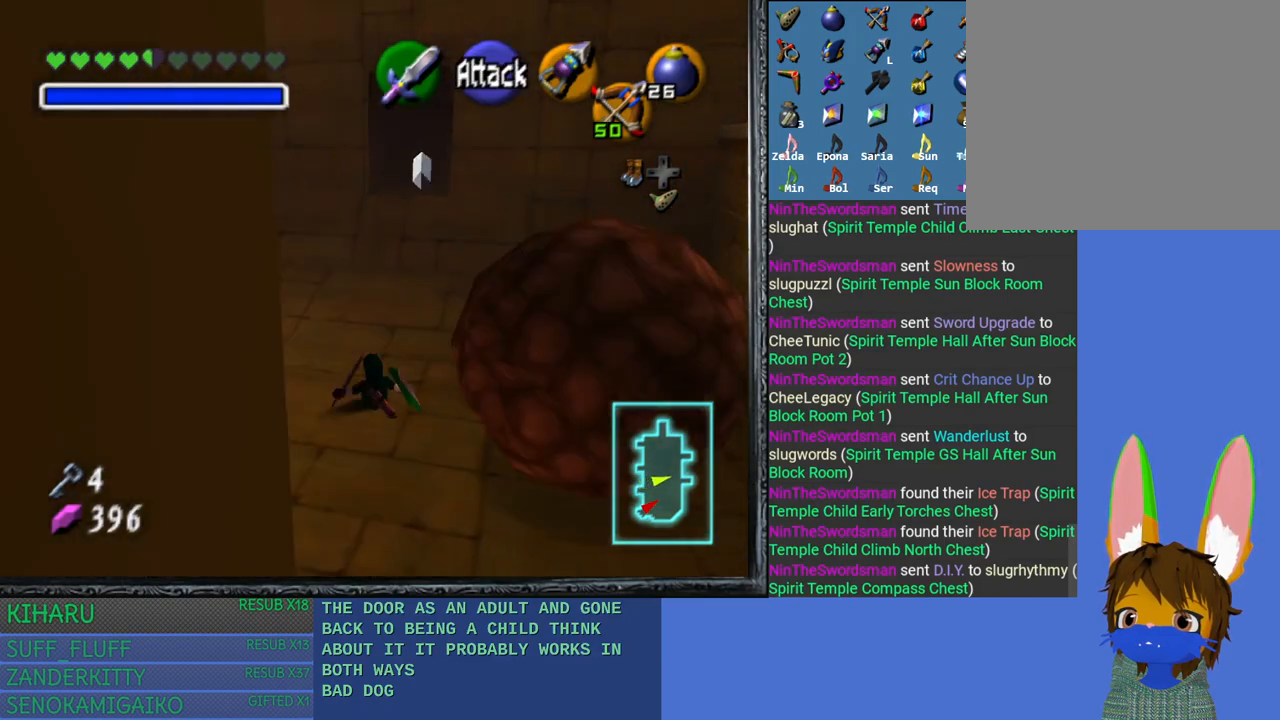
{"buttons": ["CROSS"], "left_stick": "up", "right_stick": "center", "events": [[83, "CROSS", "down"]]}
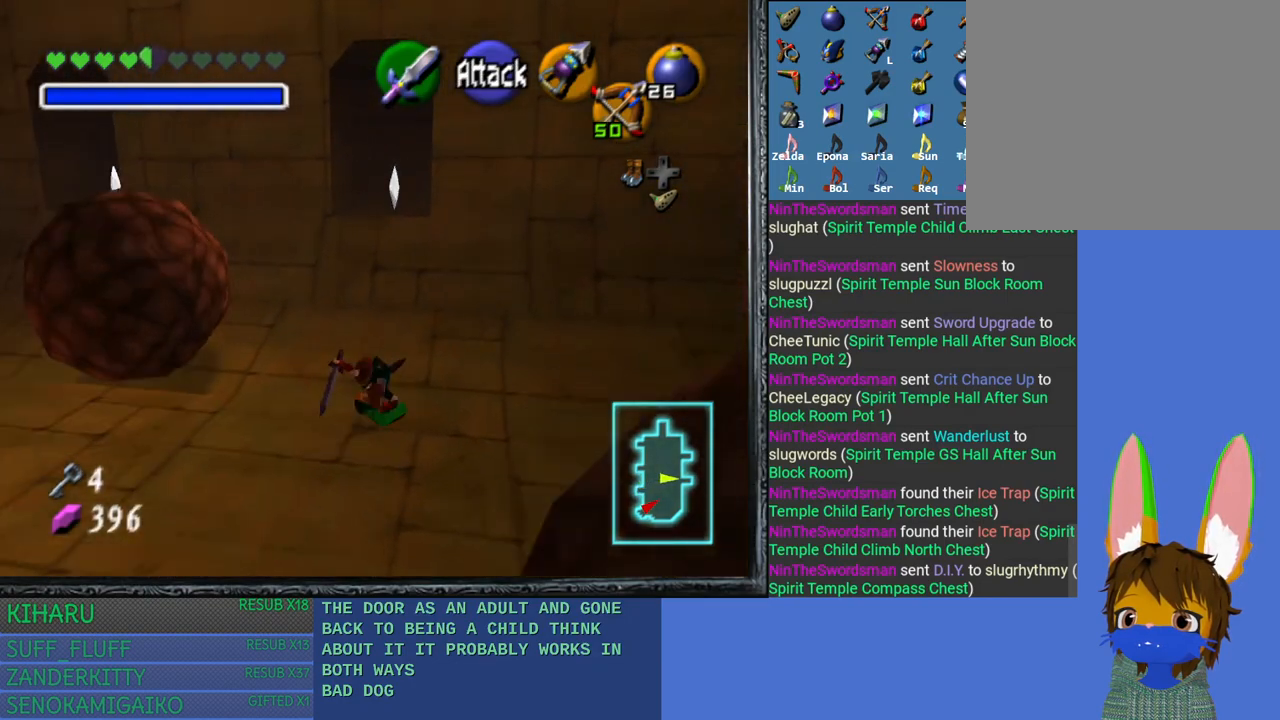
{"buttons": [], "left_stick": "up", "right_stick": "center", "events": [[483, "CROSS", "up"]]}
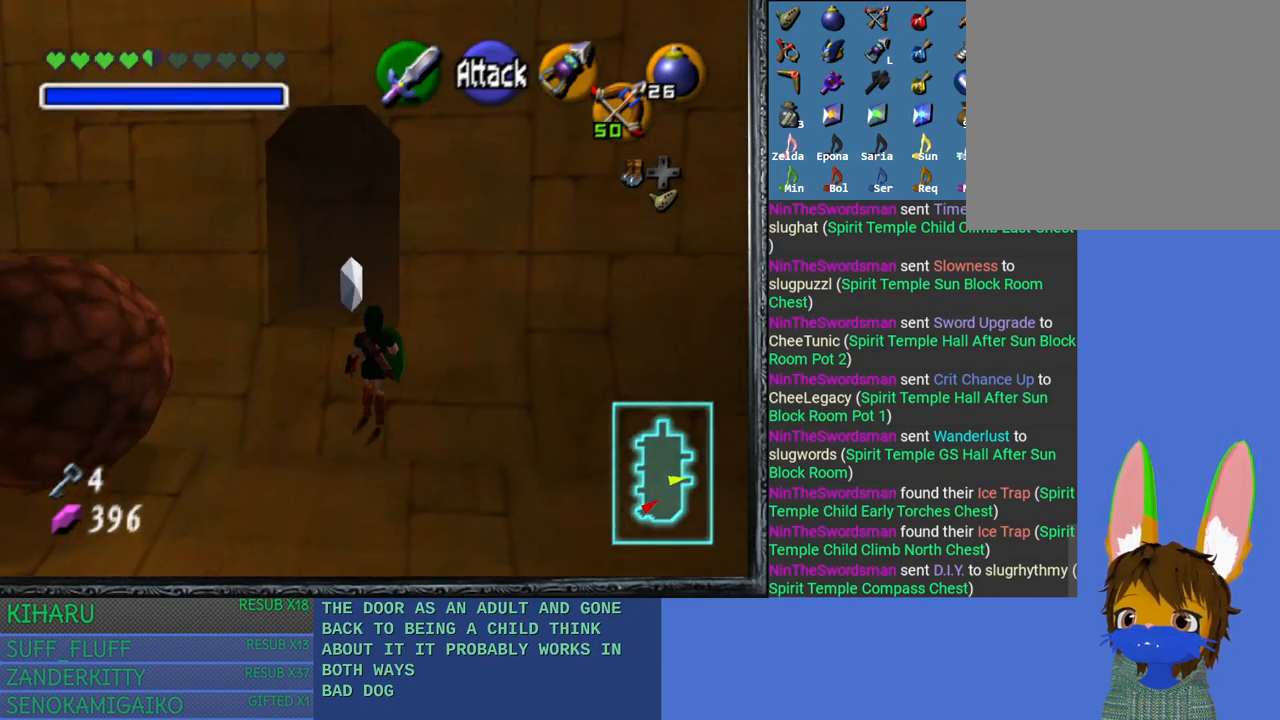
{"buttons": [], "left_stick": "center", "right_stick": "center", "events": [[400, "left_stick", "center"]]}
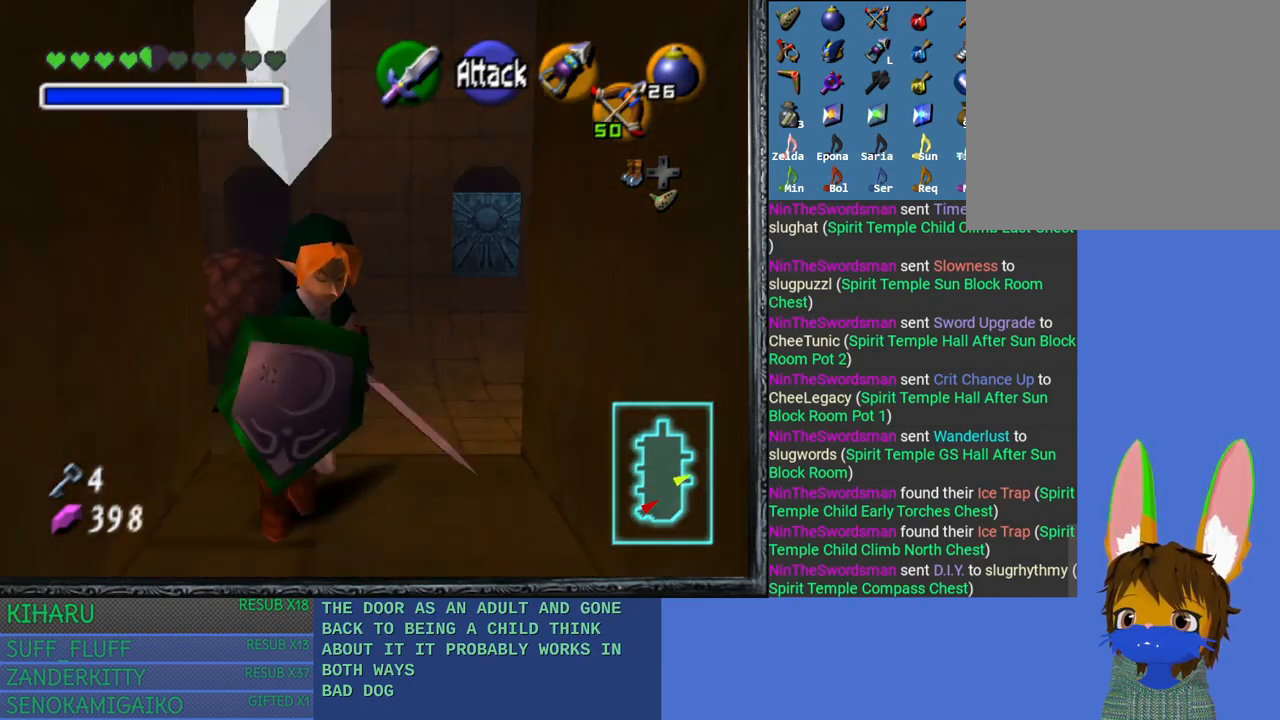
{"buttons": [], "left_stick": "up", "right_stick": "center", "events": [[117, "left_stick", "down"], [317, "left_stick", "center"], [367, "left_stick", "up"]]}
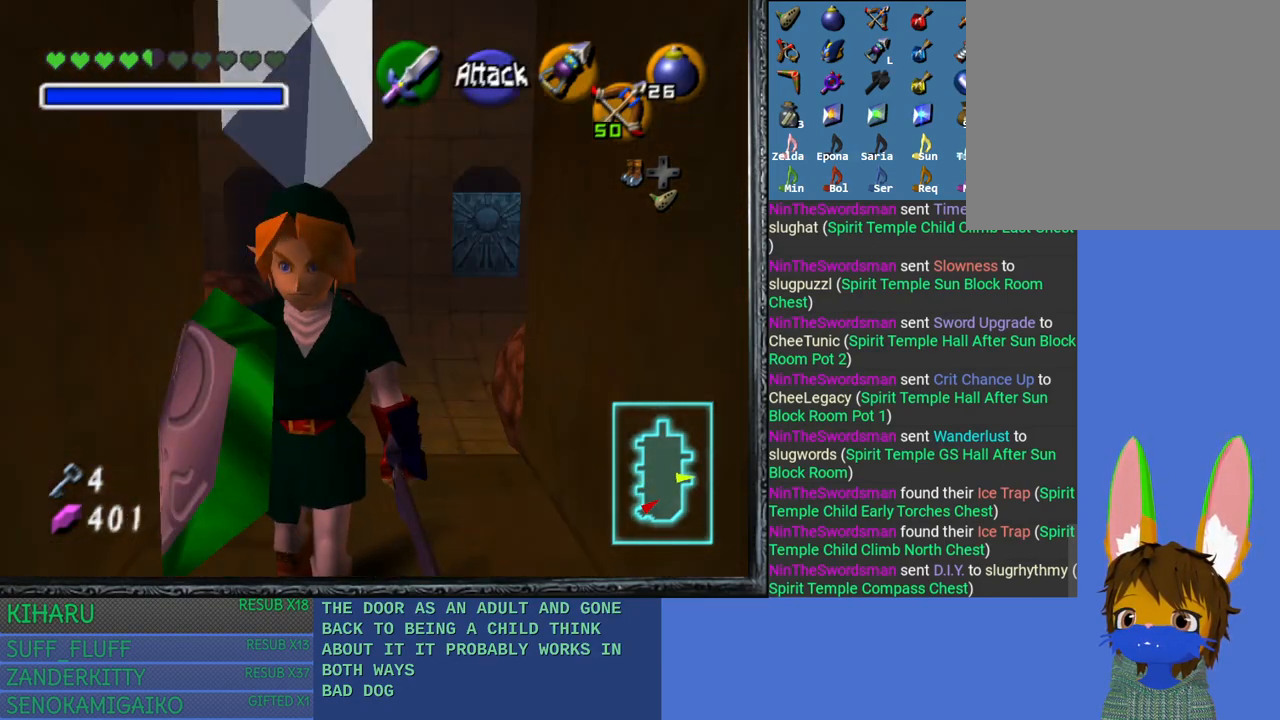
{"buttons": [], "left_stick": "up-right", "right_stick": "center", "events": [[300, "left_stick", "up-right"]]}